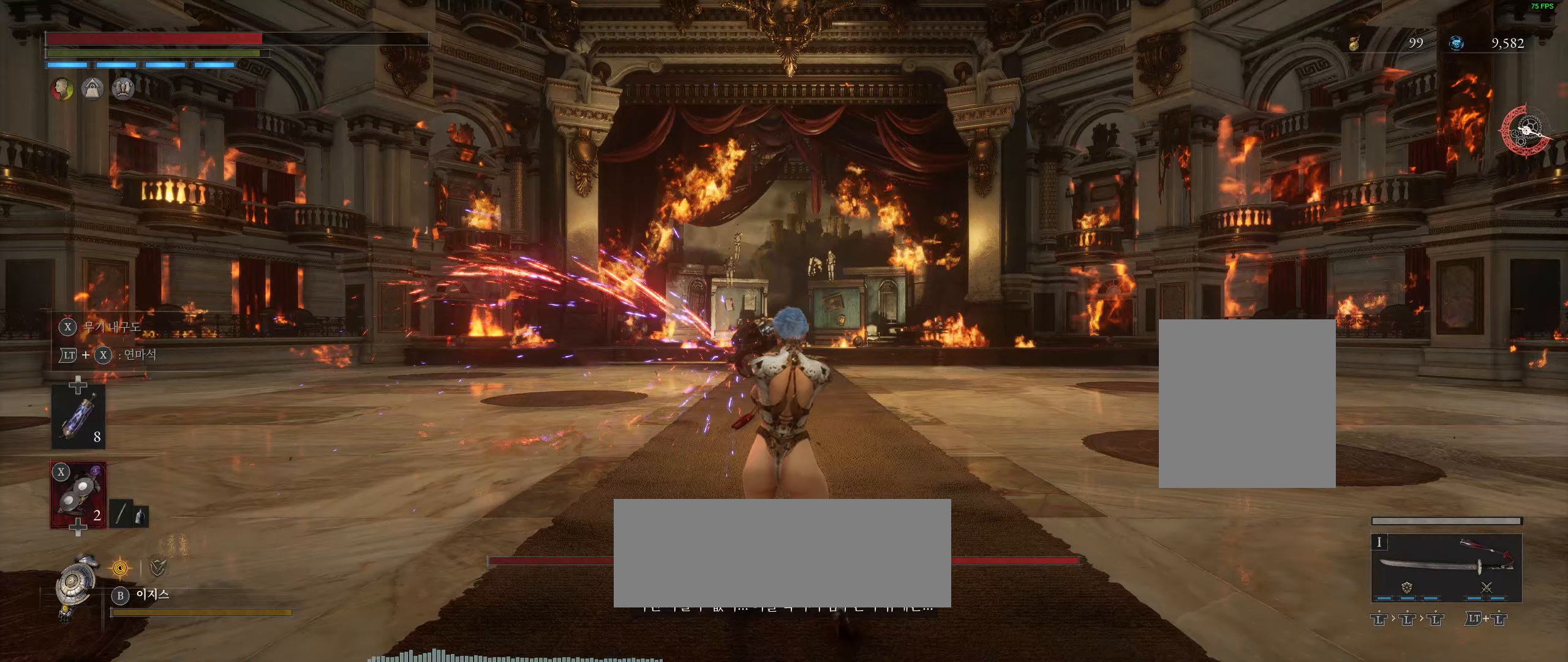
Gameplay with a controller (Xbox layout); each line is a JSON object with the inputs held at the frame after it (dt_ms = milliseconds from this image to that frame). "events" lists button and stick changes between this image and that frame as [ms after this image, input, new state], when the widget could be followed in between. Not read: DPAD_DOWN DPAD_LEFT DPAD_RIGHT DPAD_UP HOME L1 L3 R1 R3 other_buttons right_stick.
{"dt_ms": 500, "buttons": [], "left_stick": "center", "events": [[267, "L2", "up"], [300, "X", "up"]]}
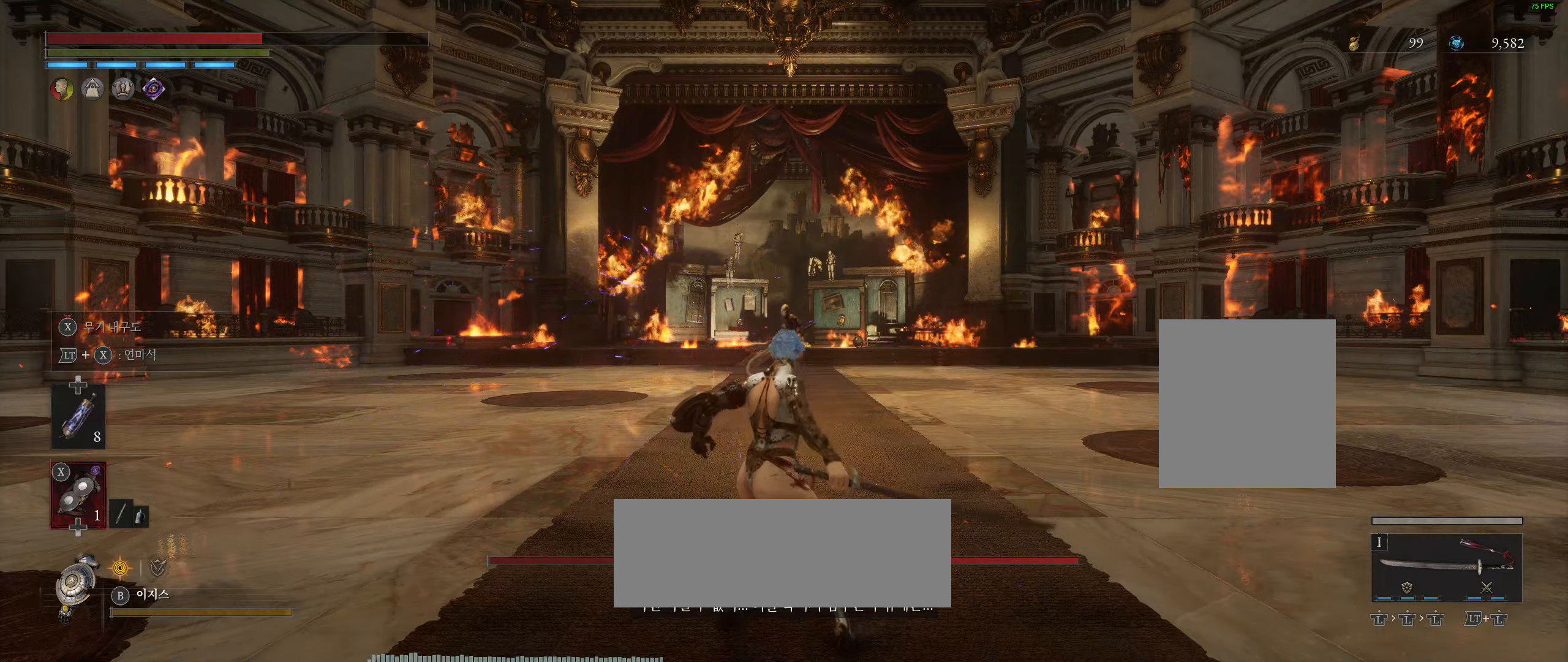
{"dt_ms": 500, "buttons": [], "left_stick": "center", "events": [[200, "X", "down"], [317, "X", "up"]]}
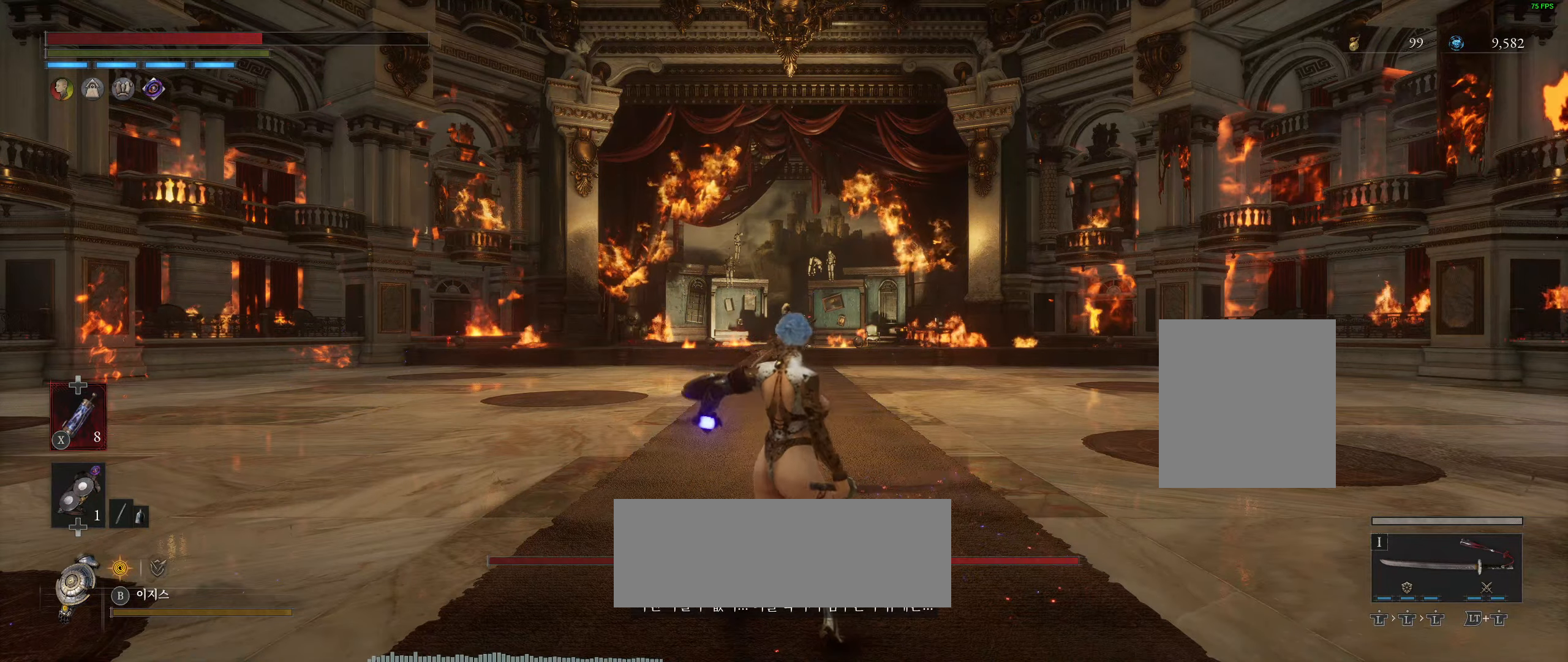
{"dt_ms": 500, "buttons": ["L2"], "left_stick": "center", "events": [[450, "L2", "down"]]}
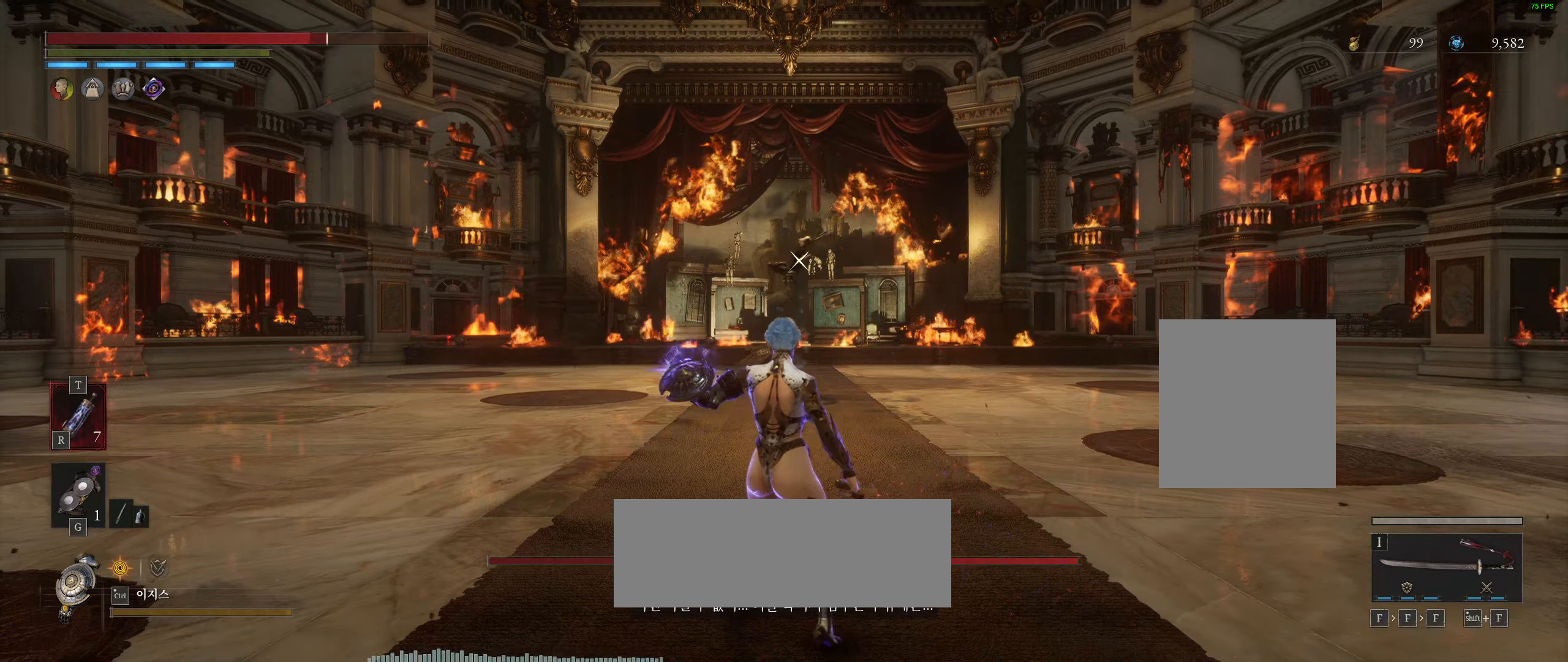
{"dt_ms": 500, "buttons": ["L2"], "left_stick": "center", "events": [[83, "L2", "up"], [133, "L2", "down"], [233, "L2", "up"], [300, "L2", "down"]]}
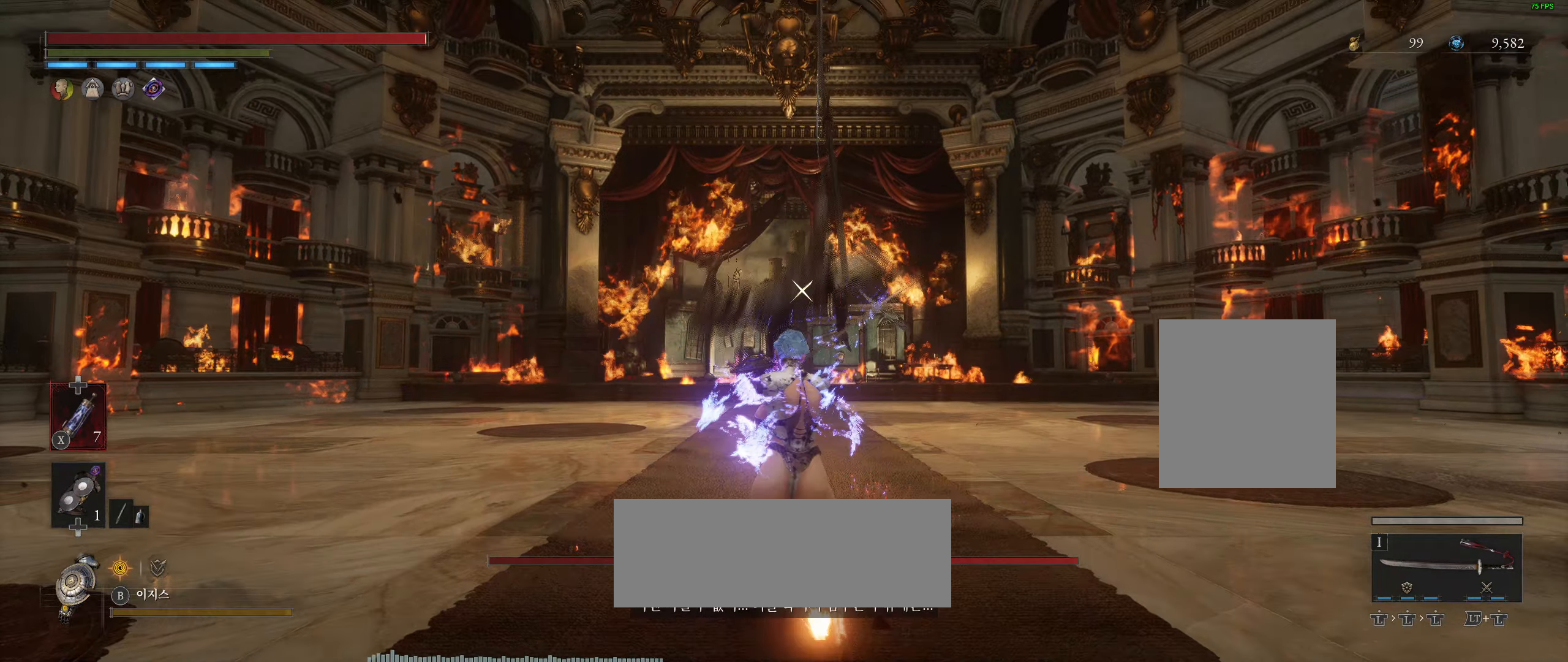
{"dt_ms": 500, "buttons": ["L2"], "left_stick": "center", "events": [[67, "L2", "up"], [133, "L2", "down"]]}
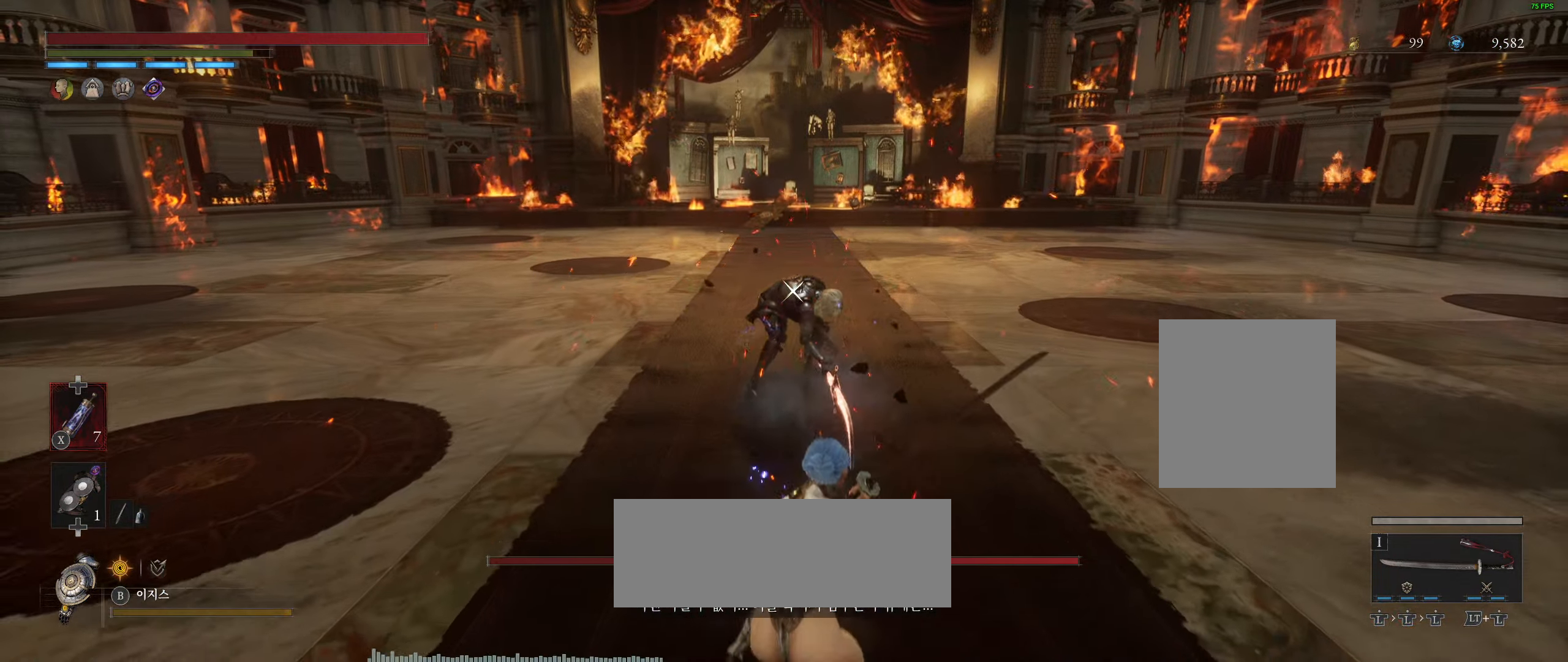
{"dt_ms": 500, "buttons": [], "left_stick": "up", "events": [[67, "L2", "up"], [217, "left_stick", "up"]]}
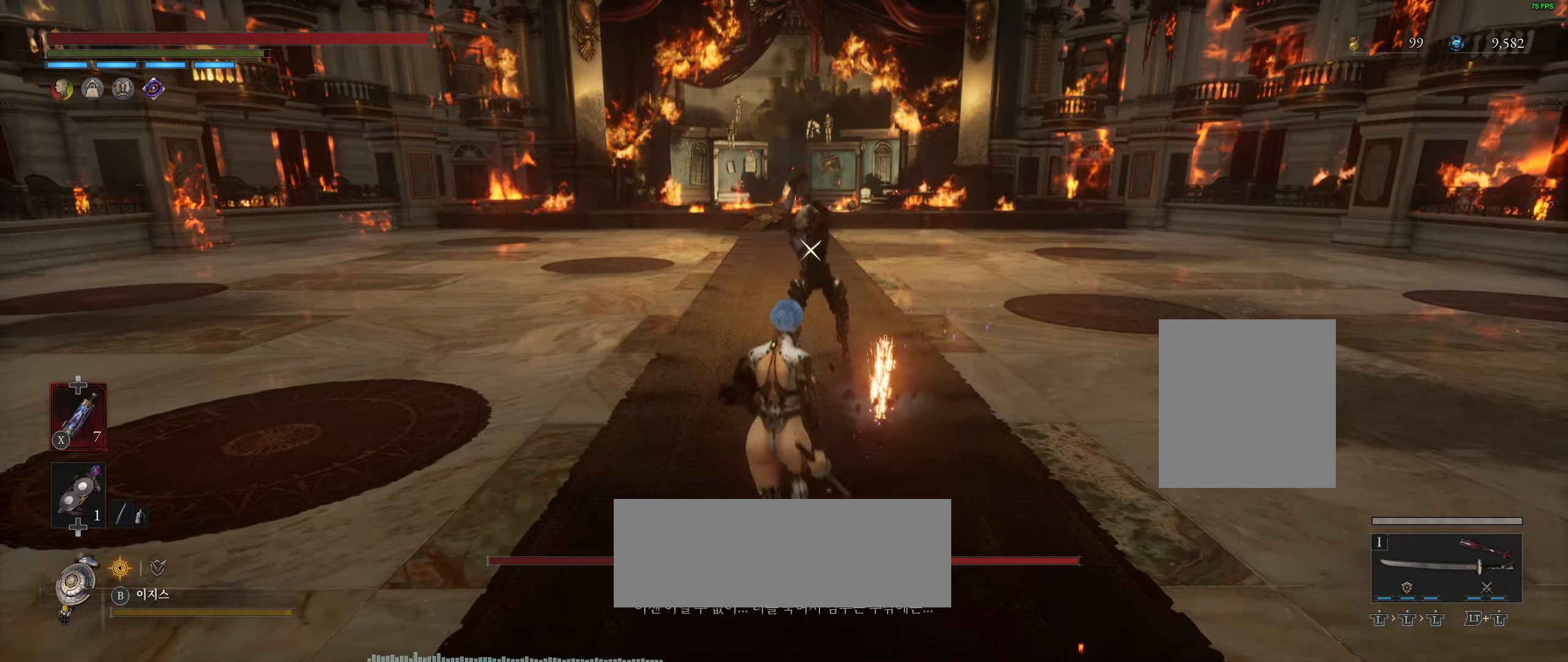
{"dt_ms": 500, "buttons": [], "left_stick": "up", "events": [[250, "L2", "down"], [467, "L2", "up"]]}
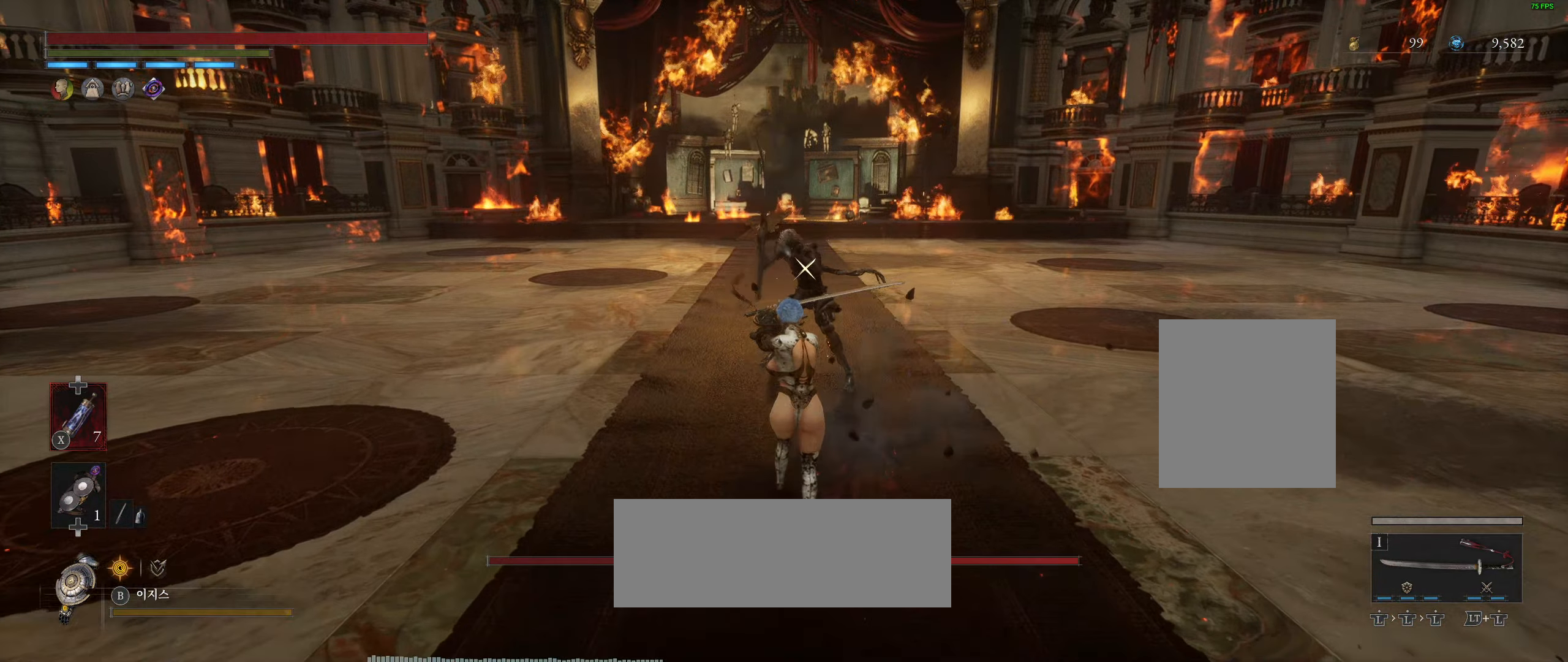
{"dt_ms": 500, "buttons": [], "left_stick": "center", "events": [[183, "left_stick", "center"]]}
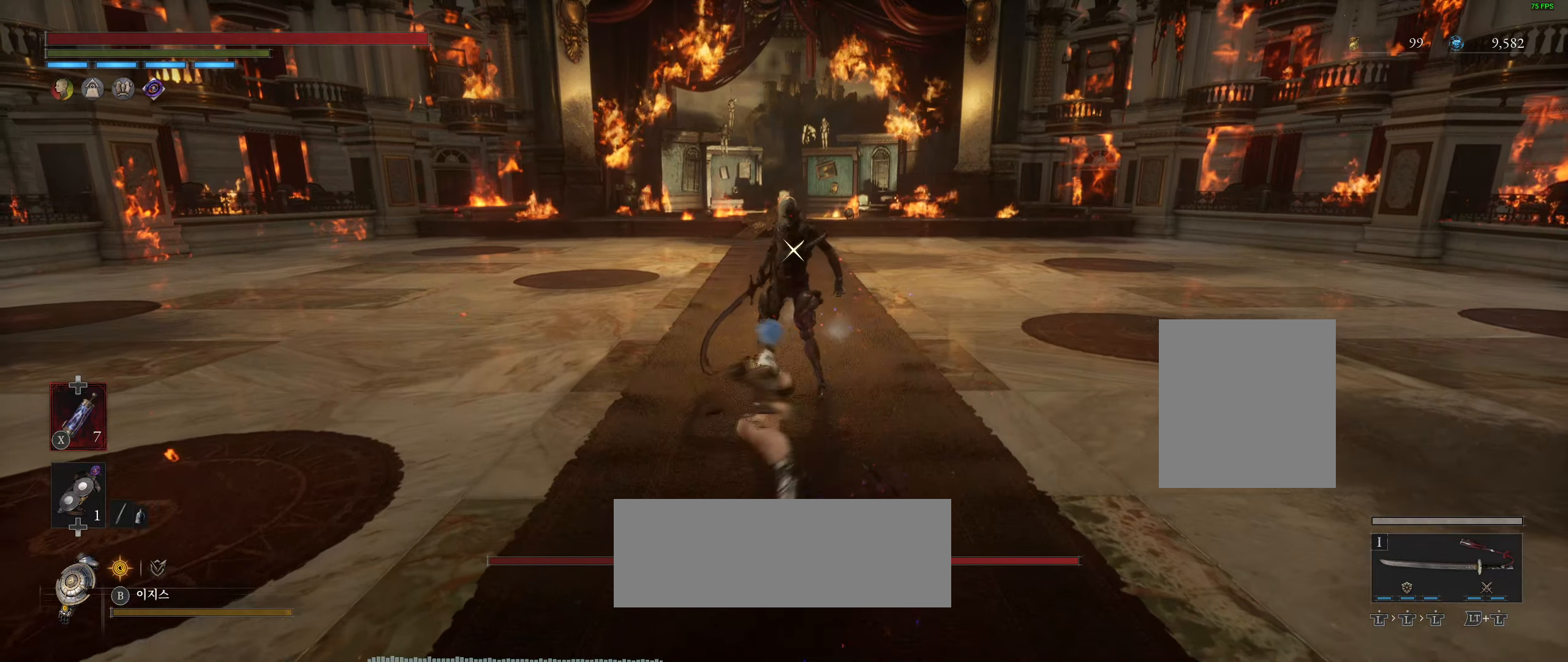
{"dt_ms": 500, "buttons": ["L2"], "left_stick": "right", "events": [[167, "left_stick", "right"], [417, "L2", "down"]]}
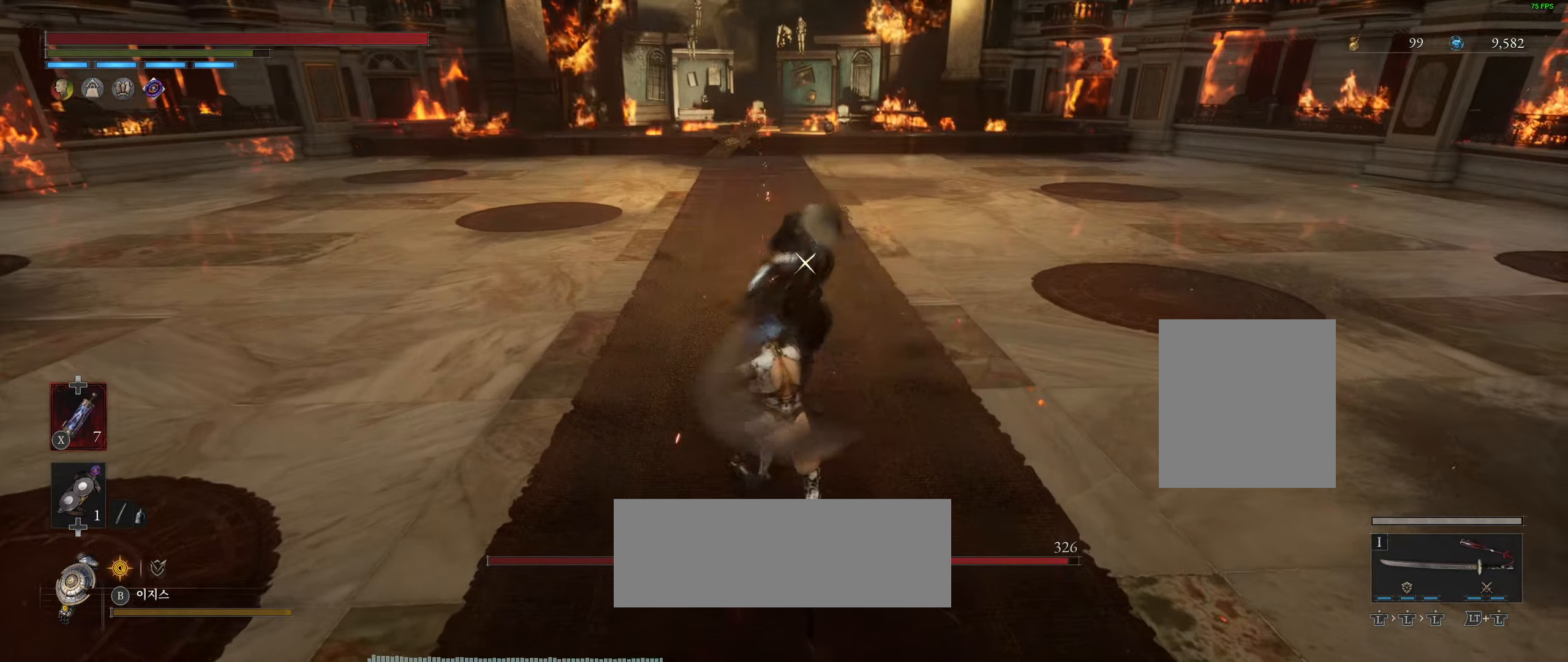
{"dt_ms": 500, "buttons": [], "left_stick": "right", "events": [[283, "L2", "up"]]}
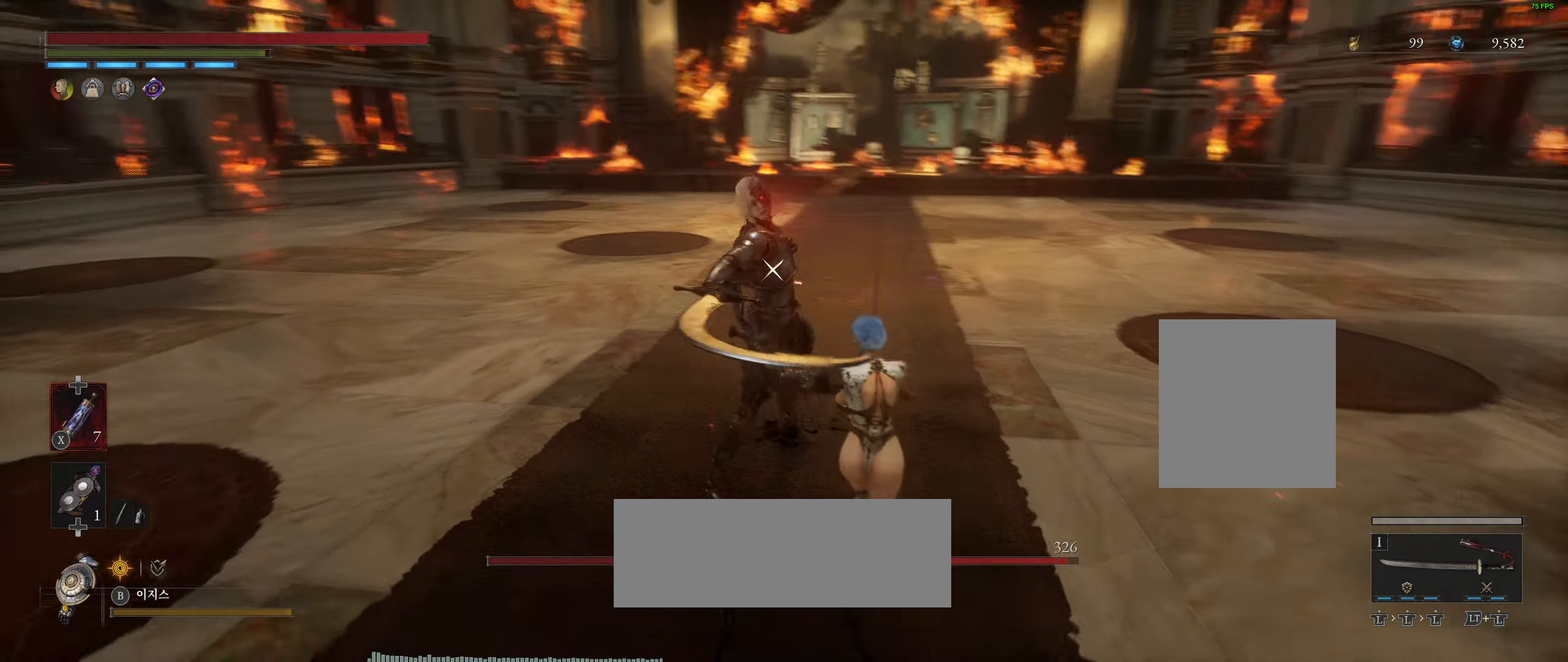
{"dt_ms": 500, "buttons": [], "left_stick": "right", "events": [[33, "left_stick", "up-right"], [134, "left_stick", "right"]]}
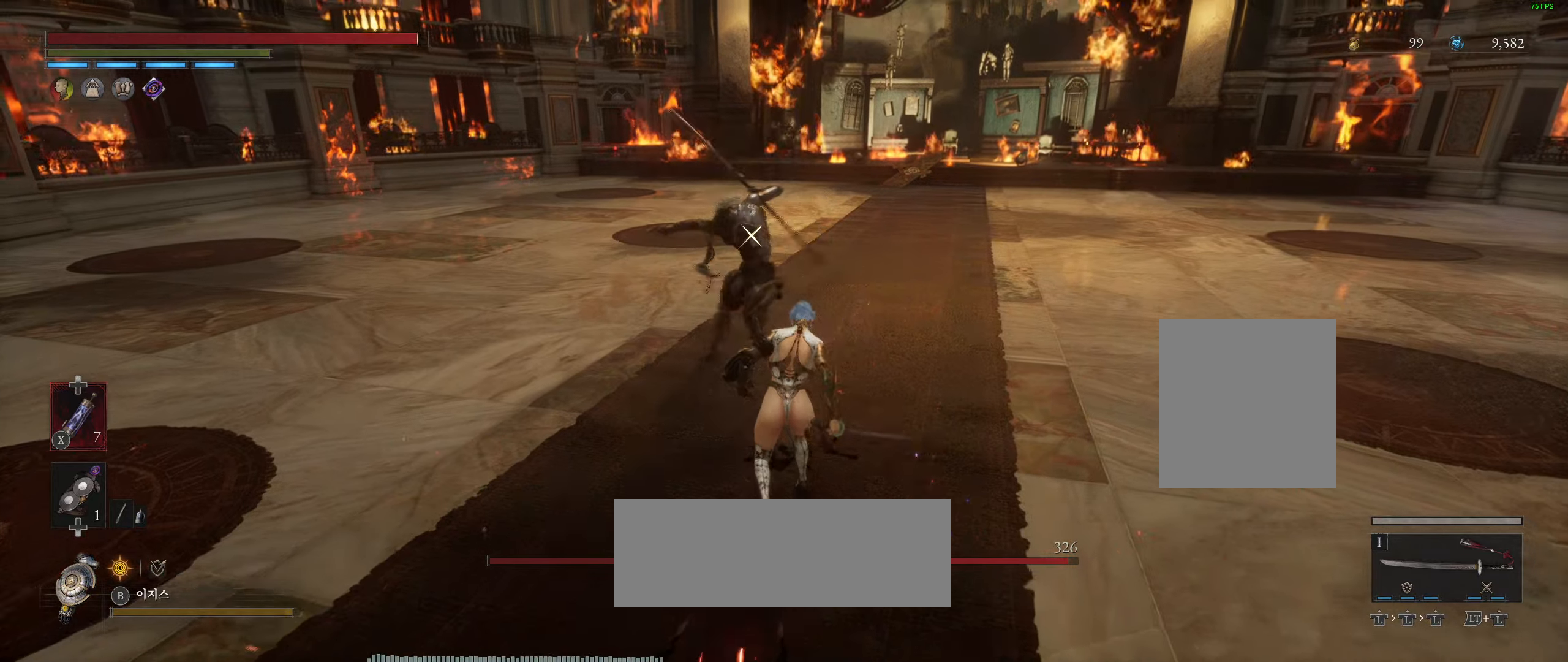
{"dt_ms": 500, "buttons": [], "left_stick": "right", "events": []}
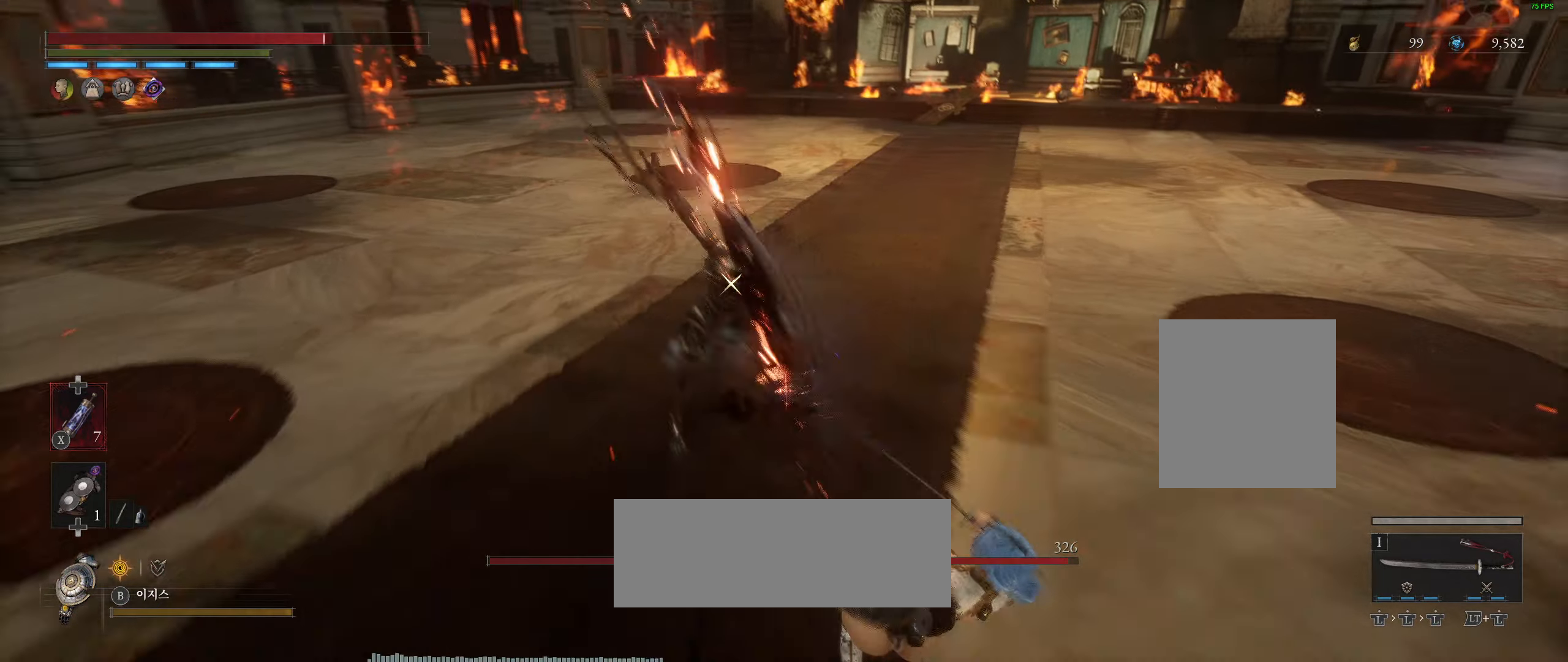
{"dt_ms": 500, "buttons": [], "left_stick": "up-right", "events": [[417, "left_stick", "up-right"]]}
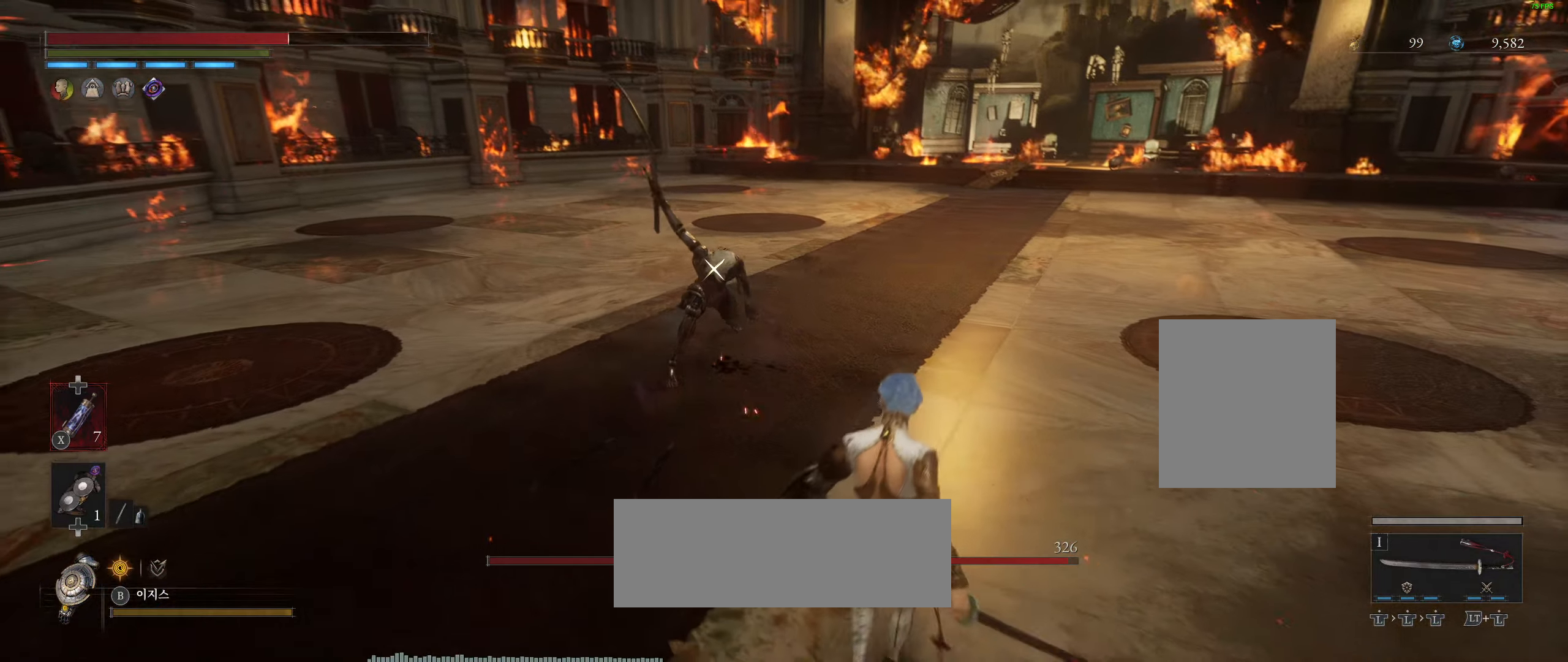
{"dt_ms": 1000, "buttons": [], "left_stick": "up"}
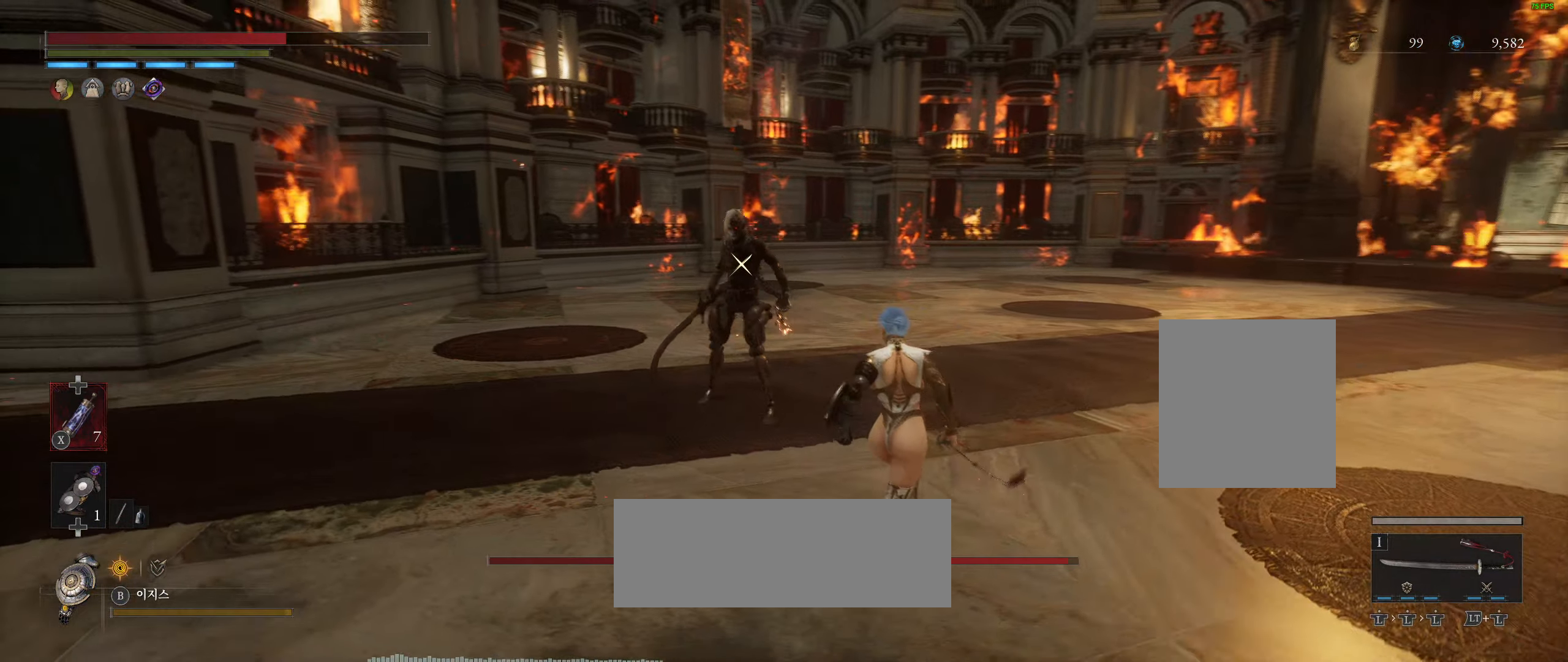
{"dt_ms": 500, "buttons": [], "left_stick": "center", "events": [[200, "R2", "down"], [250, "R2", "up"], [300, "left_stick", "center"], [350, "R2", "down"], [500, "R2", "up"]]}
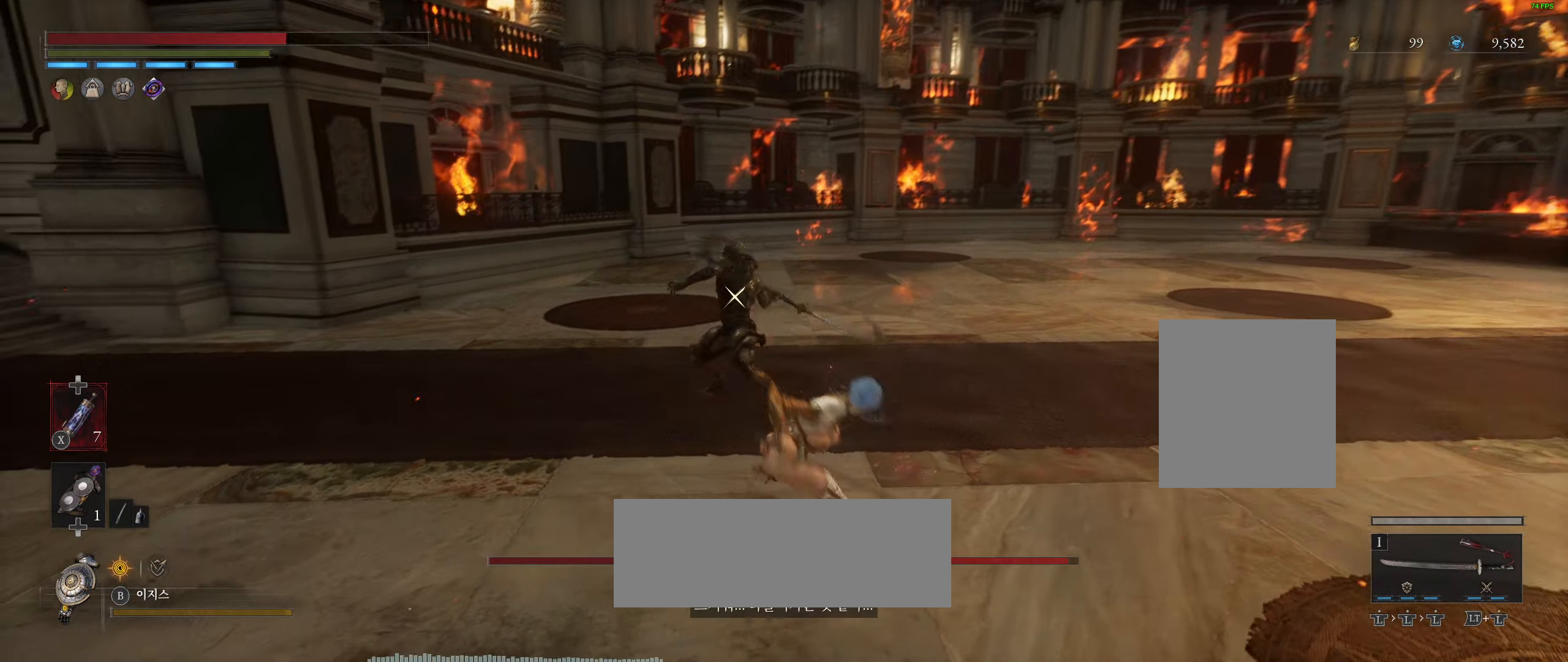
{"dt_ms": 500, "buttons": ["L2"], "left_stick": "right", "events": [[34, "left_stick", "right"], [84, "L2", "down"], [217, "L2", "up"], [284, "L2", "down"]]}
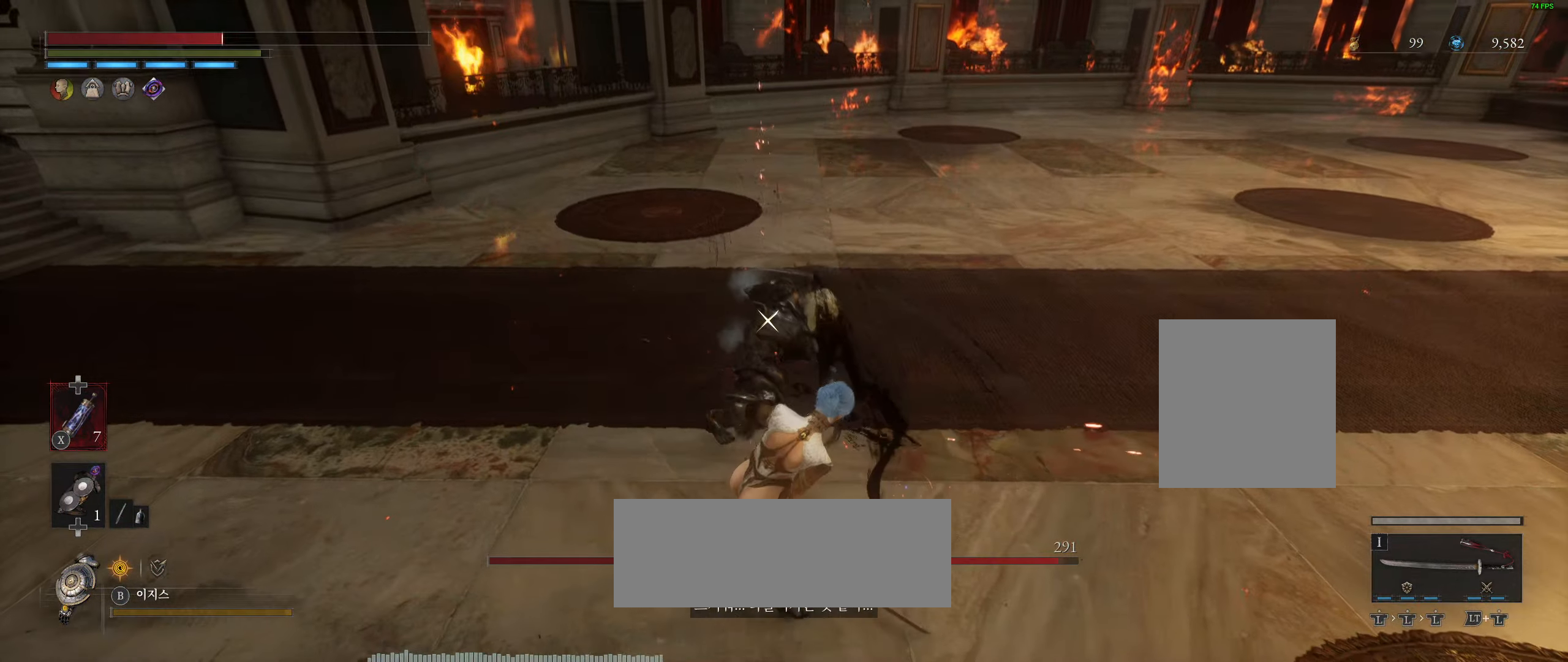
{"dt_ms": 500, "buttons": ["L2"], "left_stick": "right", "events": [[217, "L2", "up"], [334, "L2", "down"]]}
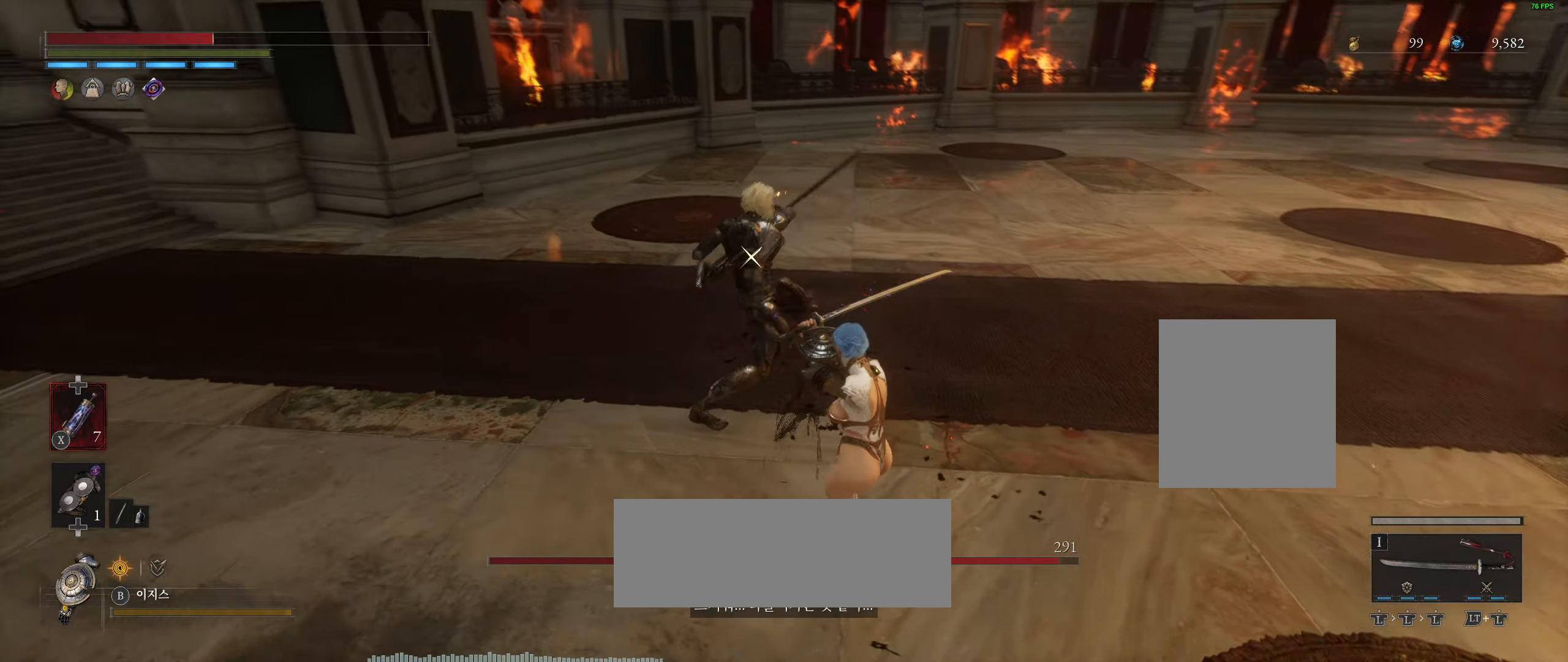
{"dt_ms": 500, "buttons": [], "left_stick": "center", "events": [[450, "L2", "up"], [484, "left_stick", "center"]]}
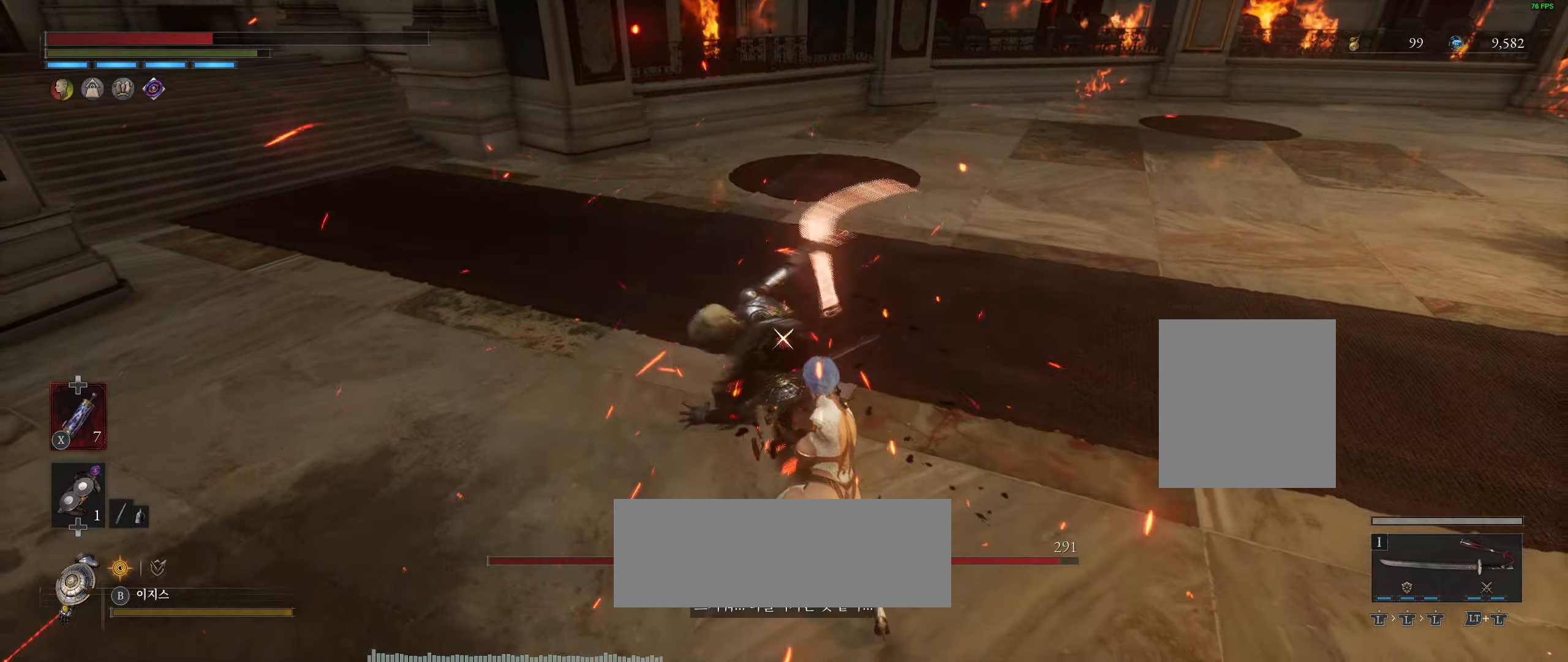
{"dt_ms": 500, "buttons": ["L2"], "left_stick": "down-right", "events": [[134, "left_stick", "right"], [200, "left_stick", "down-right"], [234, "L2", "down"]]}
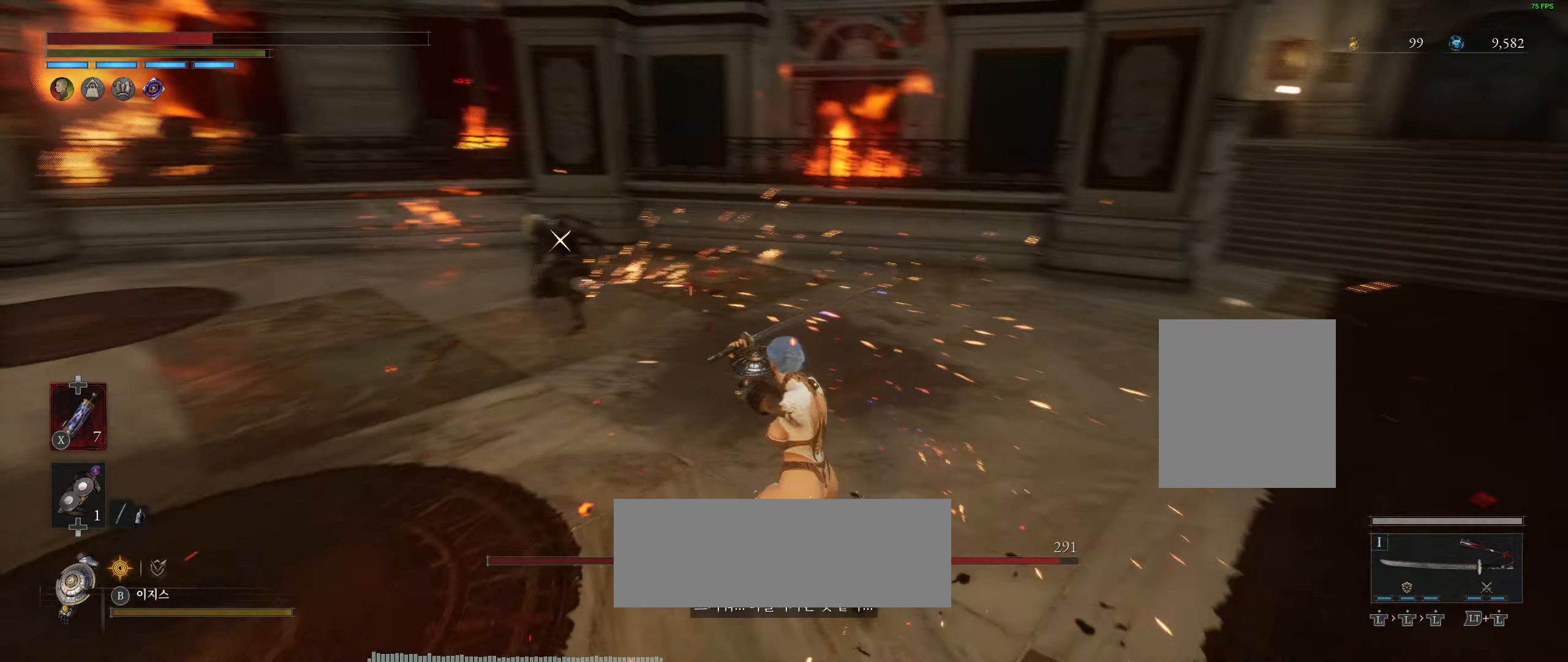
{"dt_ms": 500, "buttons": ["L2"], "left_stick": "left", "events": [[133, "L2", "up"], [166, "left_stick", "down-left"], [283, "left_stick", "left"], [383, "L2", "down"]]}
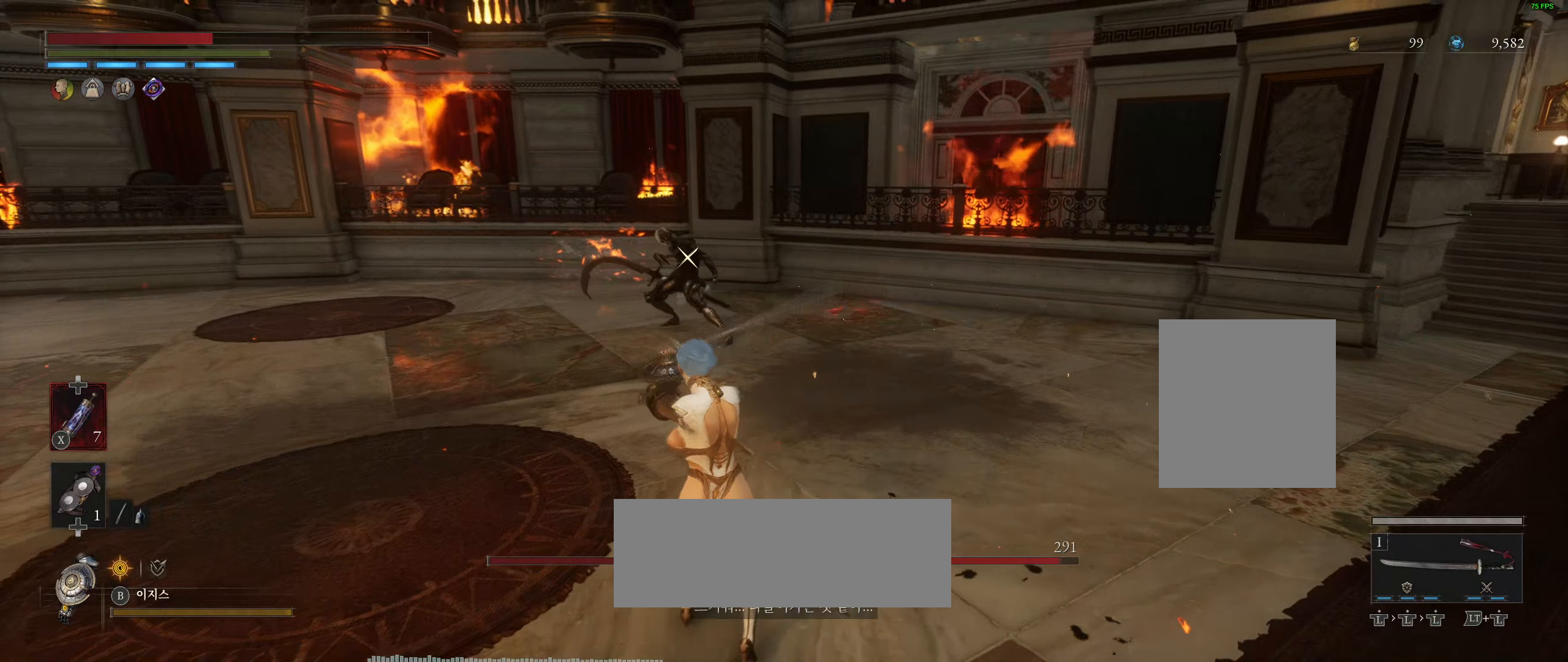
{"dt_ms": 500, "buttons": ["L2"], "left_stick": "left", "events": [[166, "left_stick", "up-left"], [366, "left_stick", "left"]]}
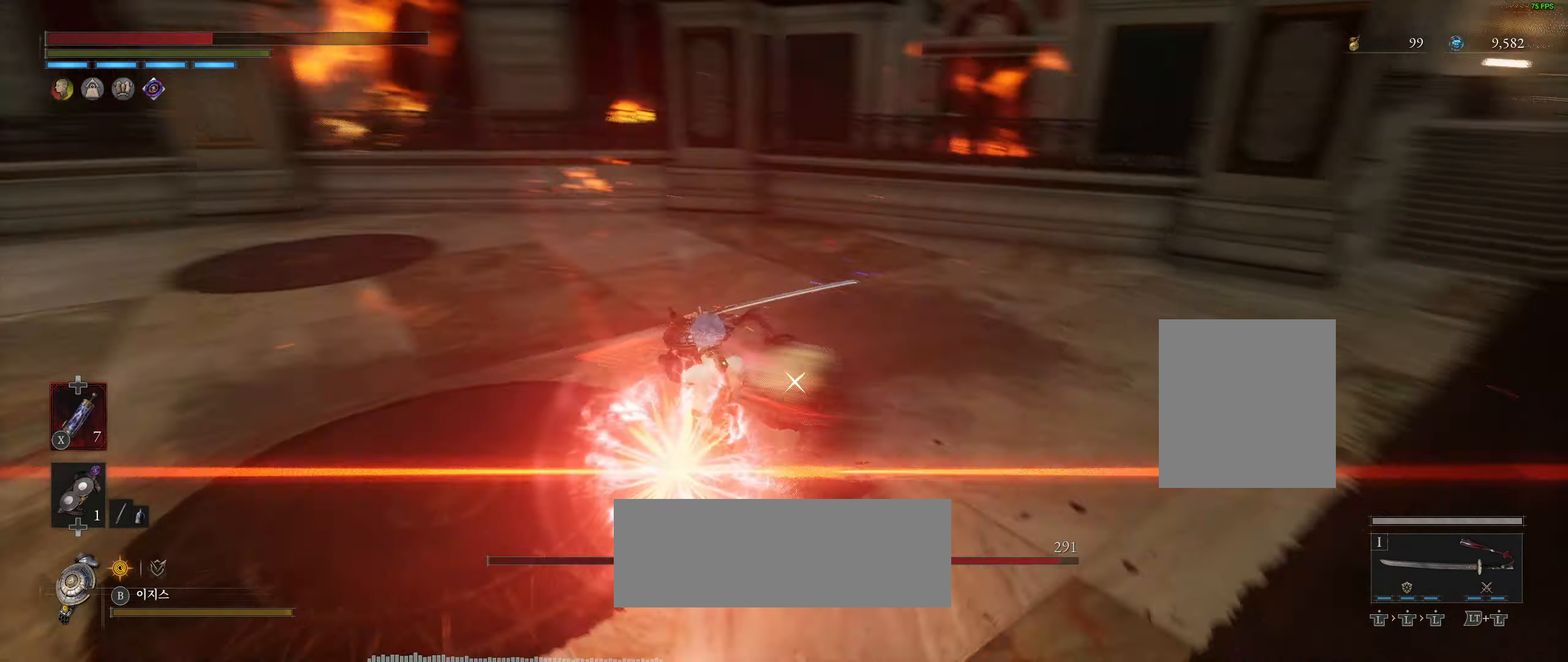
{"dt_ms": 500, "buttons": [], "left_stick": "down", "events": [[33, "left_stick", "down-left"], [283, "left_stick", "down"], [366, "L2", "up"]]}
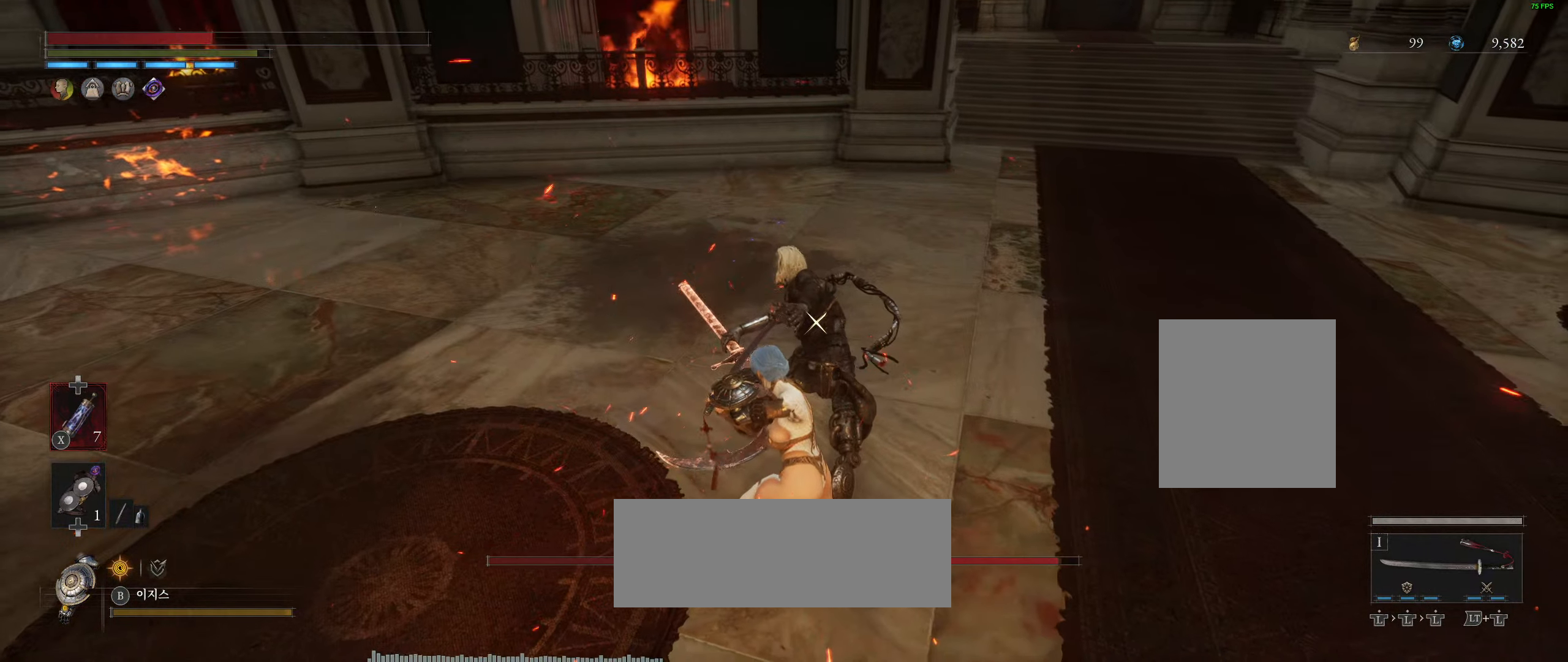
{"dt_ms": 500, "buttons": [], "left_stick": "down-right", "events": [[250, "left_stick", "down-right"]]}
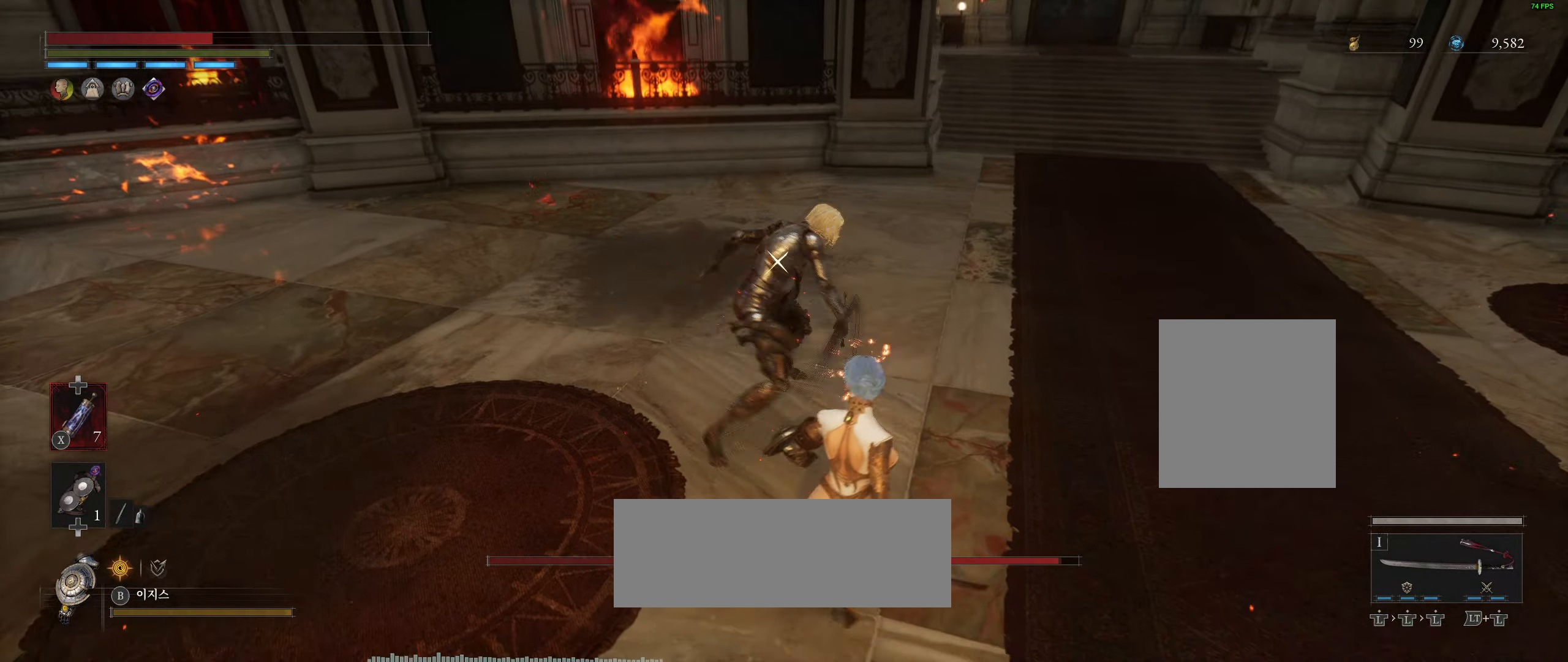
{"dt_ms": 500, "buttons": [], "left_stick": "down-right", "events": []}
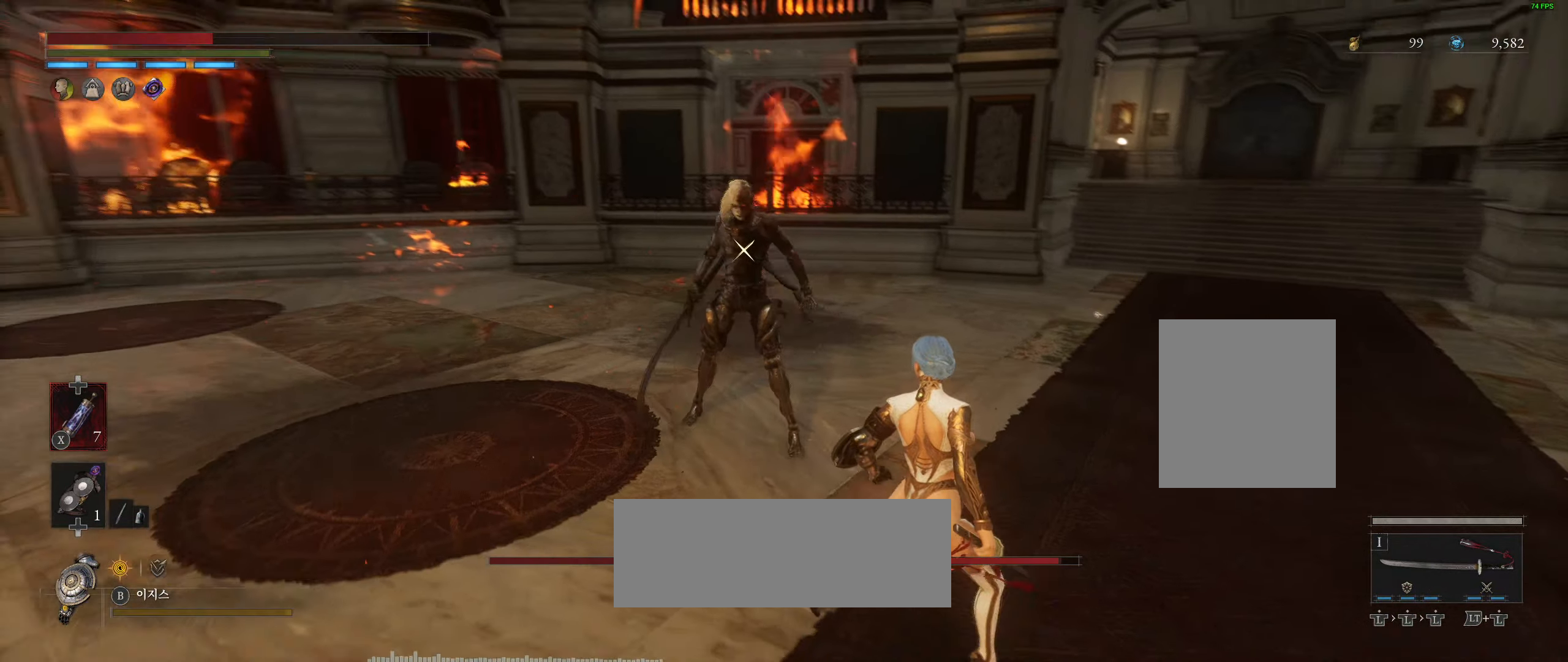
{"dt_ms": 500, "buttons": [], "left_stick": "down-right", "events": []}
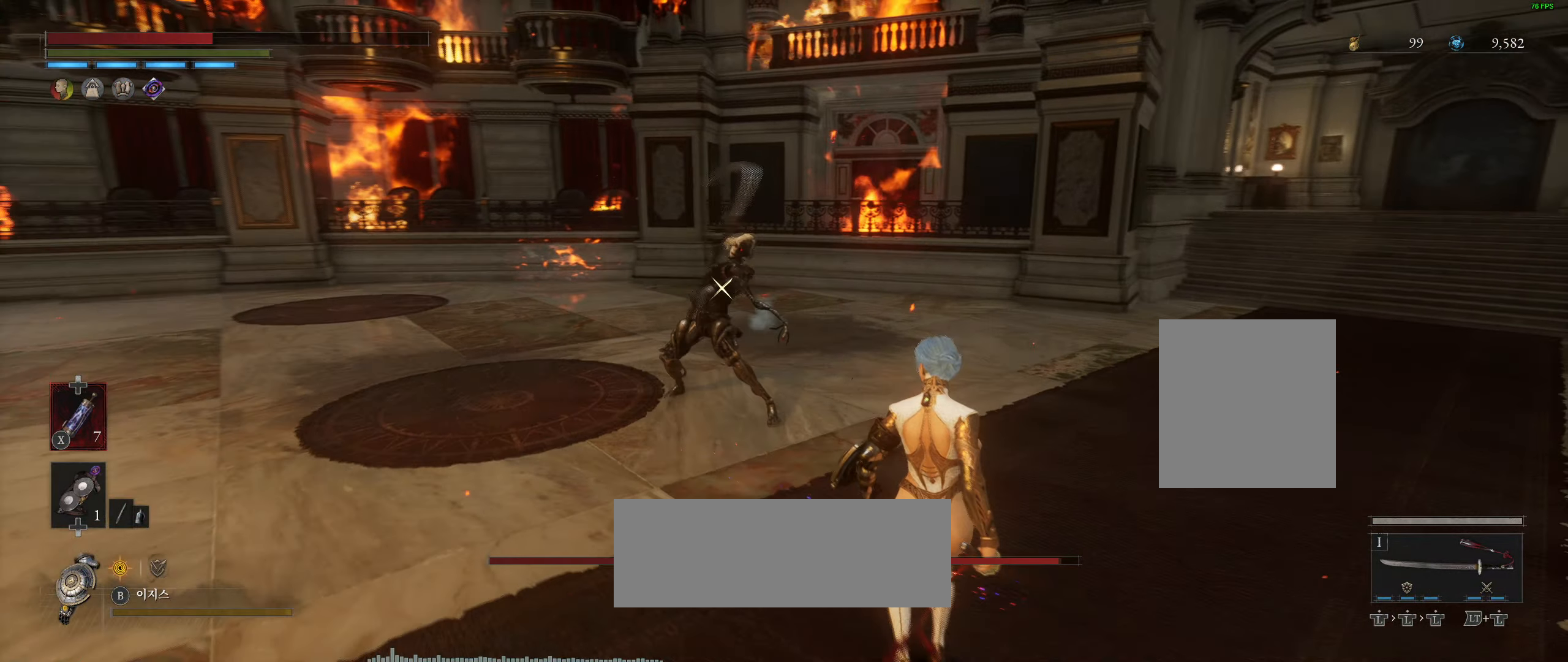
{"dt_ms": 500, "buttons": [], "left_stick": "up-right", "events": [[200, "L2", "down"], [400, "L2", "up"], [433, "left_stick", "up-right"]]}
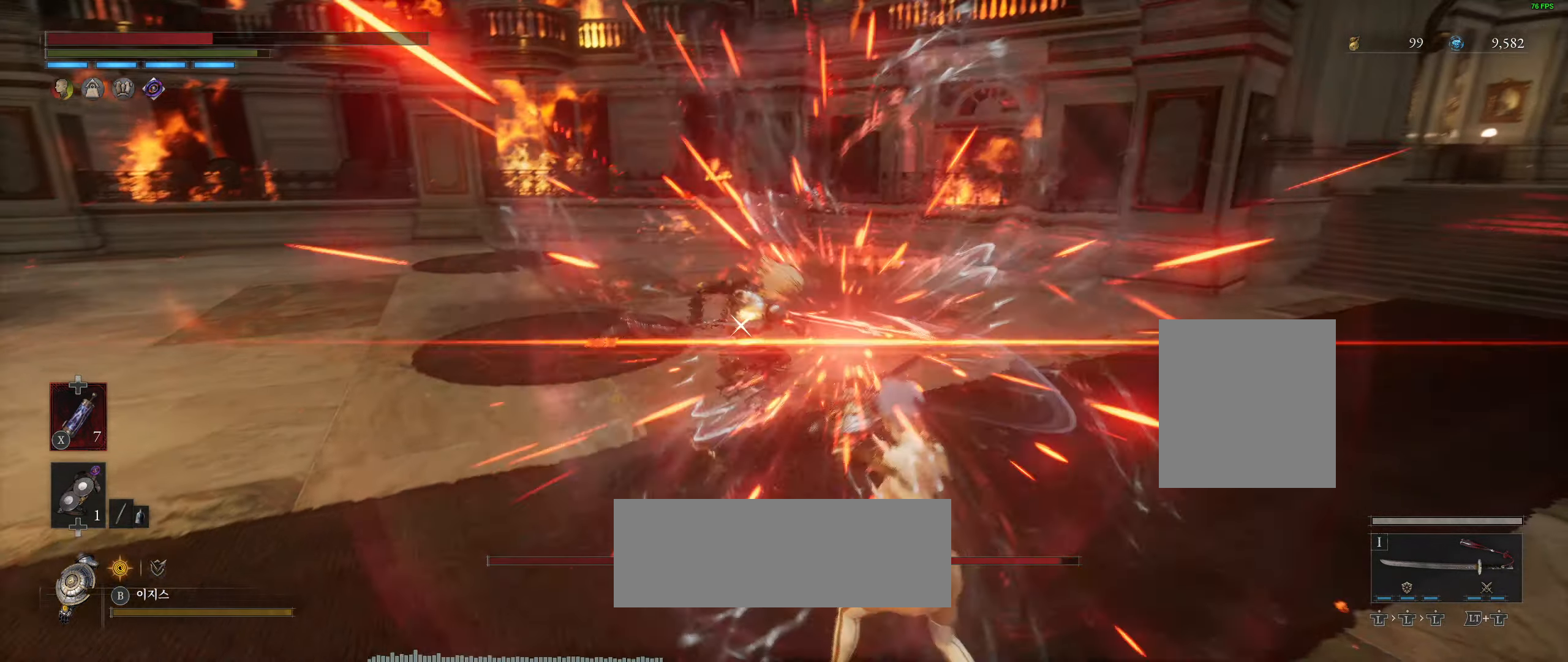
{"dt_ms": 500, "buttons": ["L2"], "left_stick": "down-right", "events": [[66, "L2", "down"], [150, "left_stick", "right"], [350, "left_stick", "down-right"]]}
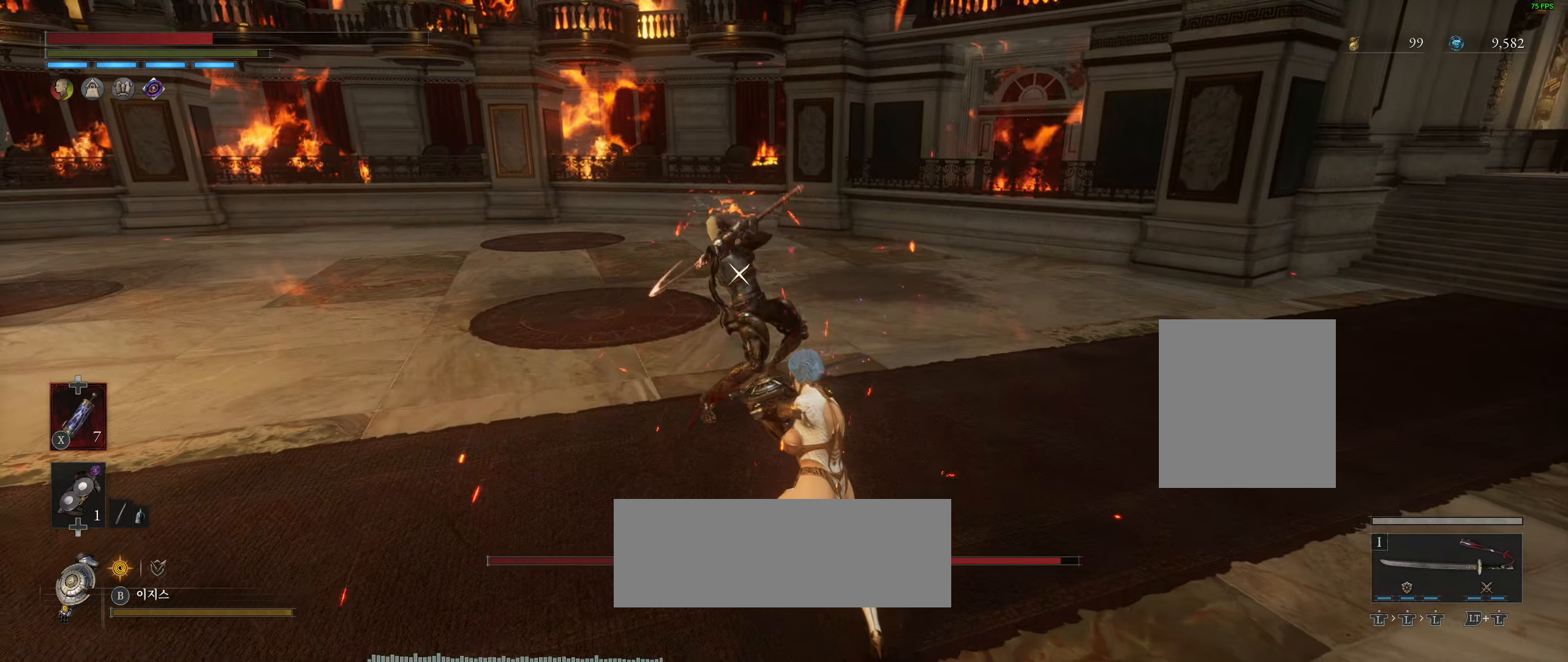
{"dt_ms": 500, "buttons": ["L2"], "left_stick": "down", "events": [[83, "left_stick", "down"], [333, "L2", "up"], [450, "L2", "down"]]}
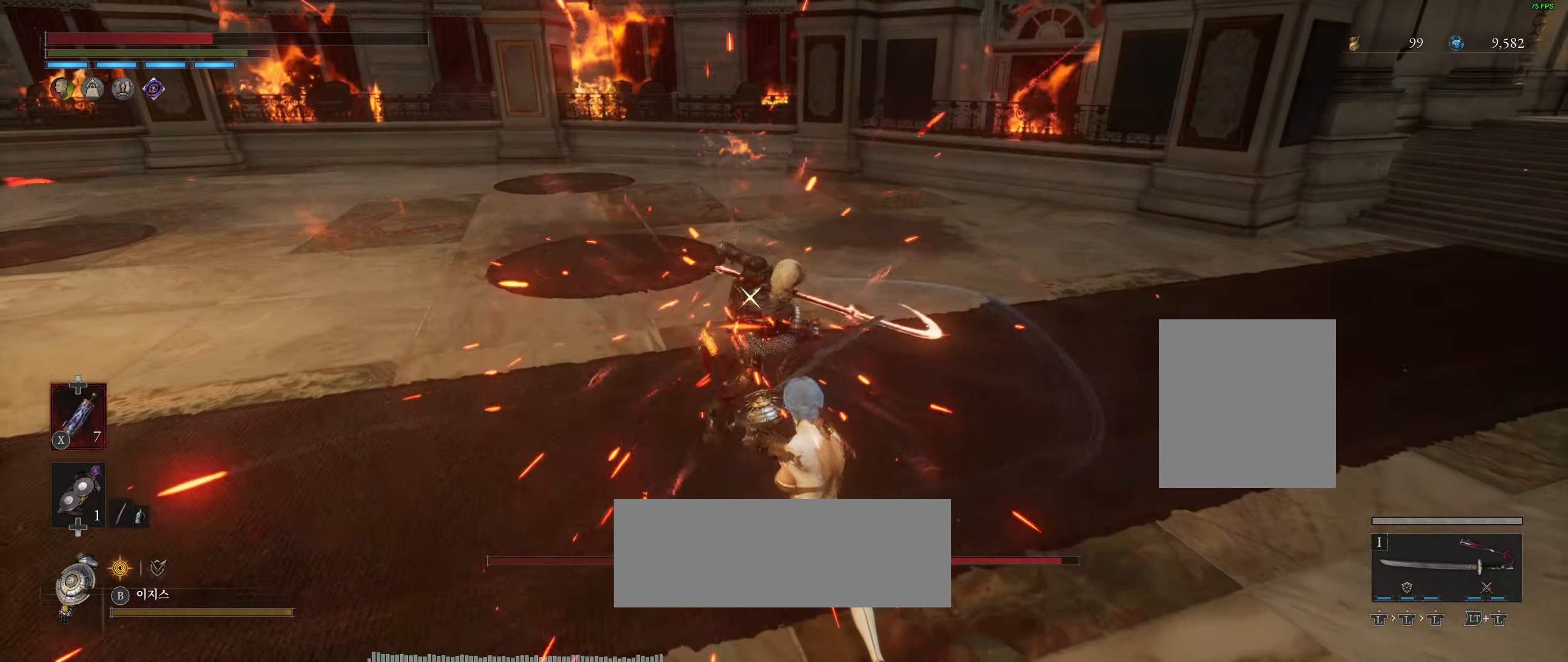
{"dt_ms": 500, "buttons": [], "left_stick": "down-right", "events": [[83, "L2", "up"], [83, "left_stick", "center"], [266, "left_stick", "down-right"]]}